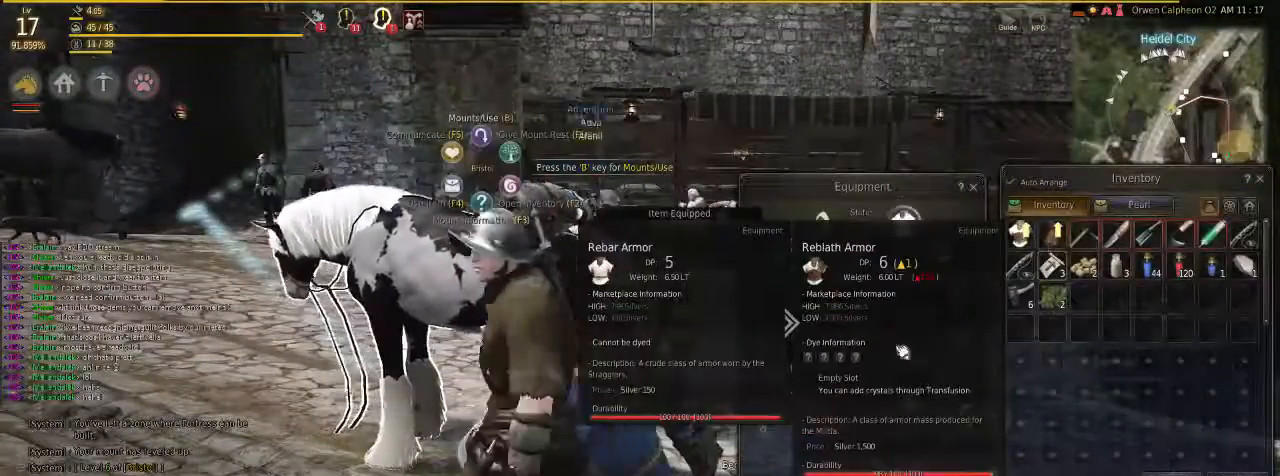
Gameplay with keyboard and mouse; each line is a JSON object with the keys and mouse buttons held at the frame after it. "events" lists presses ("down") and releases ("up") of "c", "d", "f", "g", "num5", "shift", "space", "v", "x", "z", "mouse_left" and "mouse_right" between this image and that frame as [ms after this image, input, new state], when the widget could be followed in between. "mouse_left", "mouse_right" = the "left", "right" buttons of the "mouse" list. No other keys are recorded. Mouse movement is not recorded.
{"keys": [], "mouse": []}
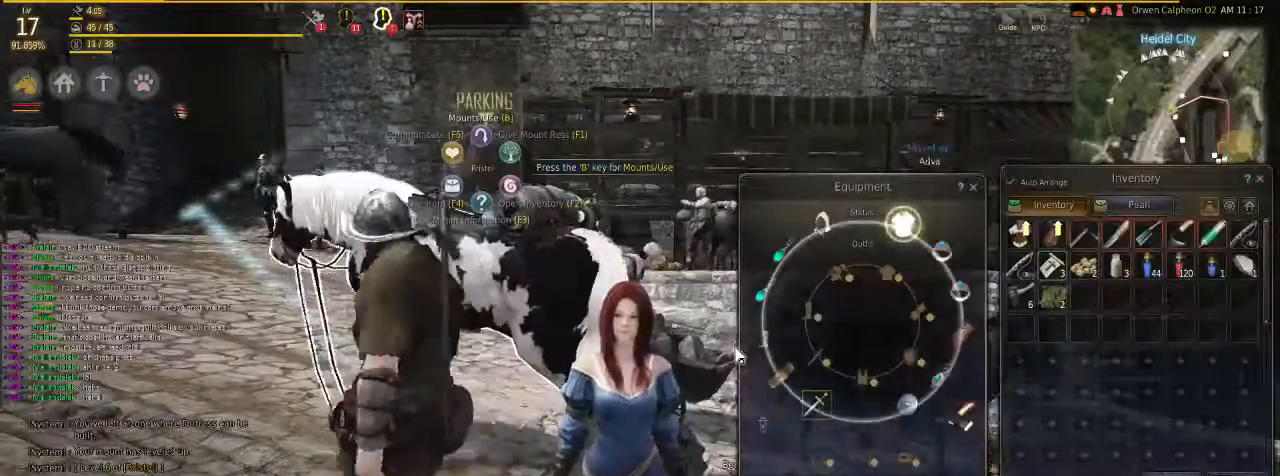
{"keys": [], "mouse": [], "events": []}
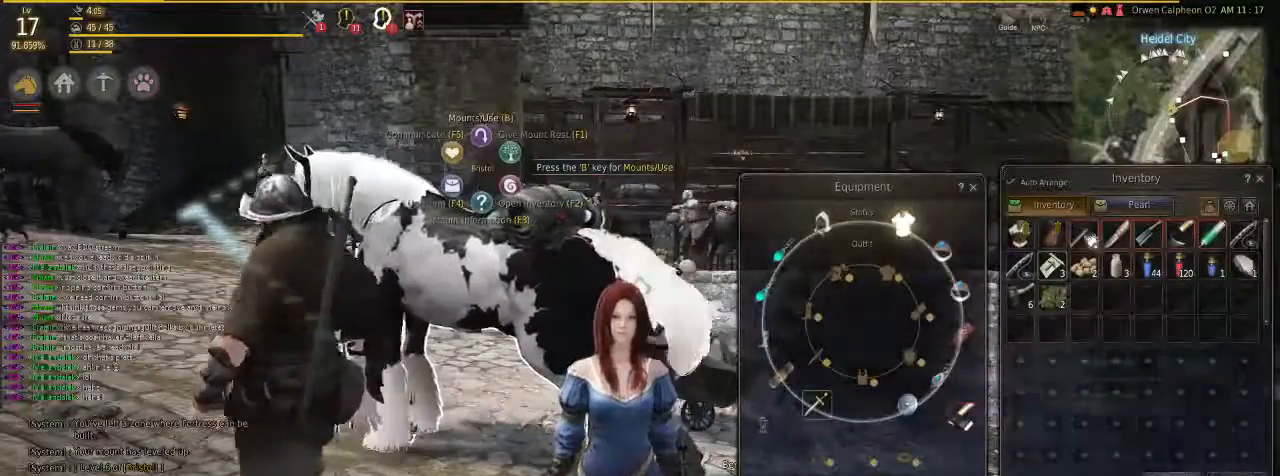
{"keys": [], "mouse": [], "events": []}
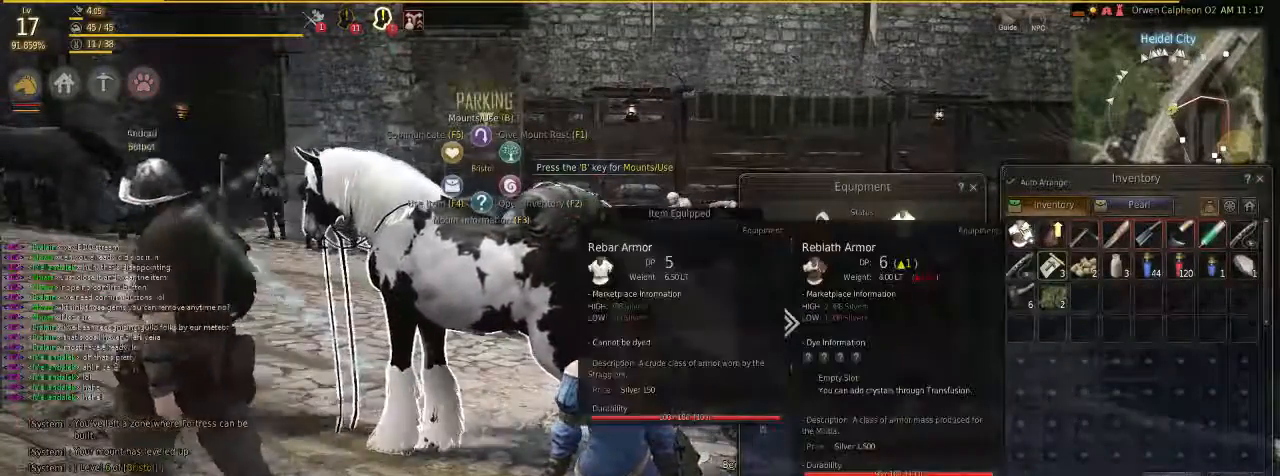
{"keys": [], "mouse": [], "events": []}
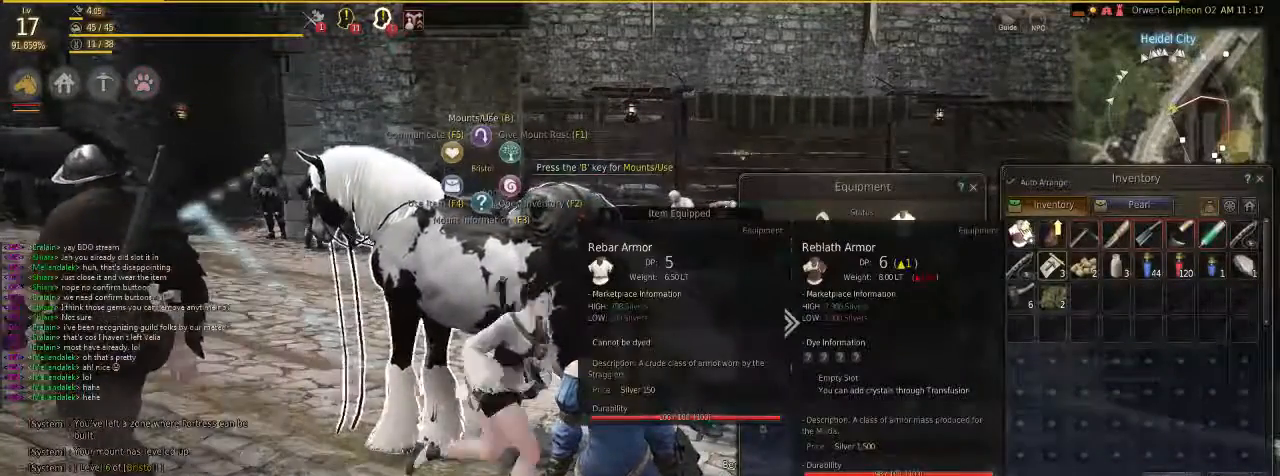
{"keys": [], "mouse": [], "events": []}
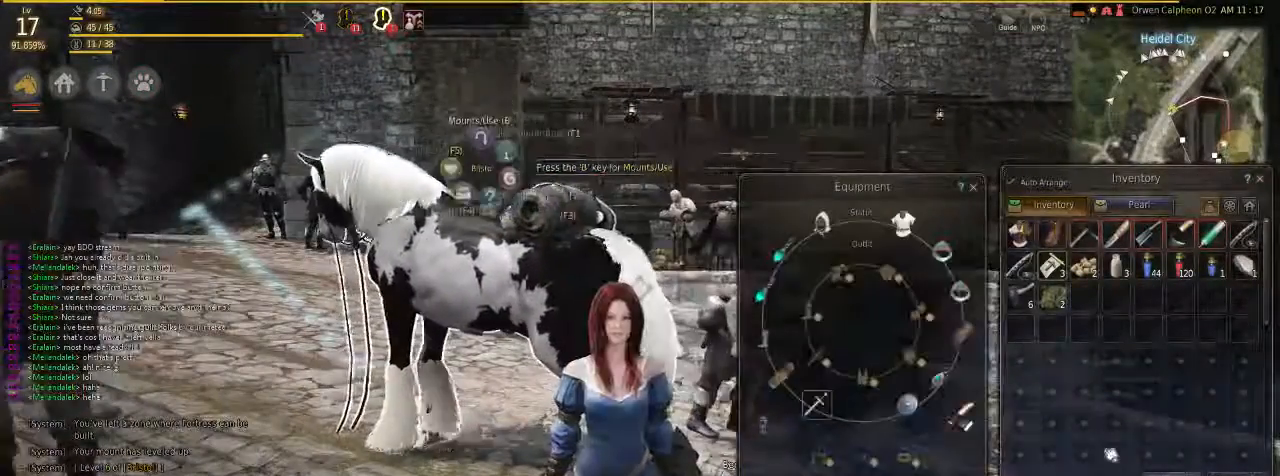
{"keys": [], "mouse": [], "events": []}
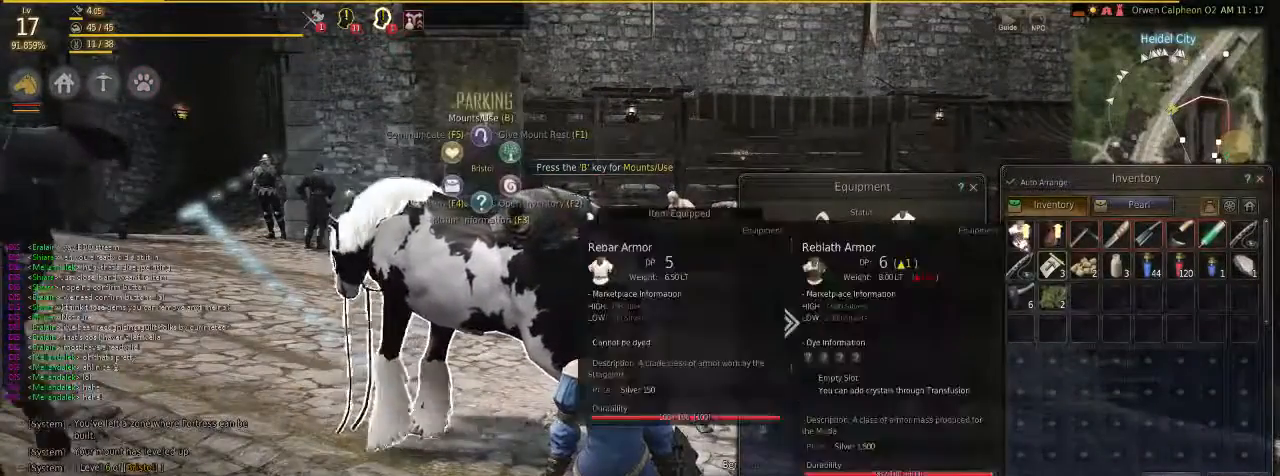
{"keys": [], "mouse": [], "events": []}
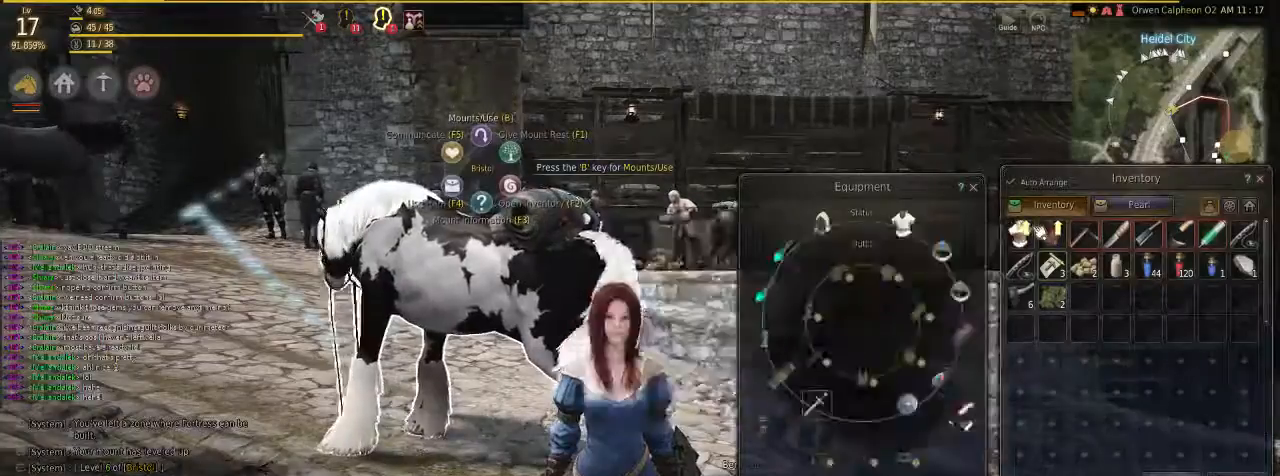
{"keys": [], "mouse": [], "events": []}
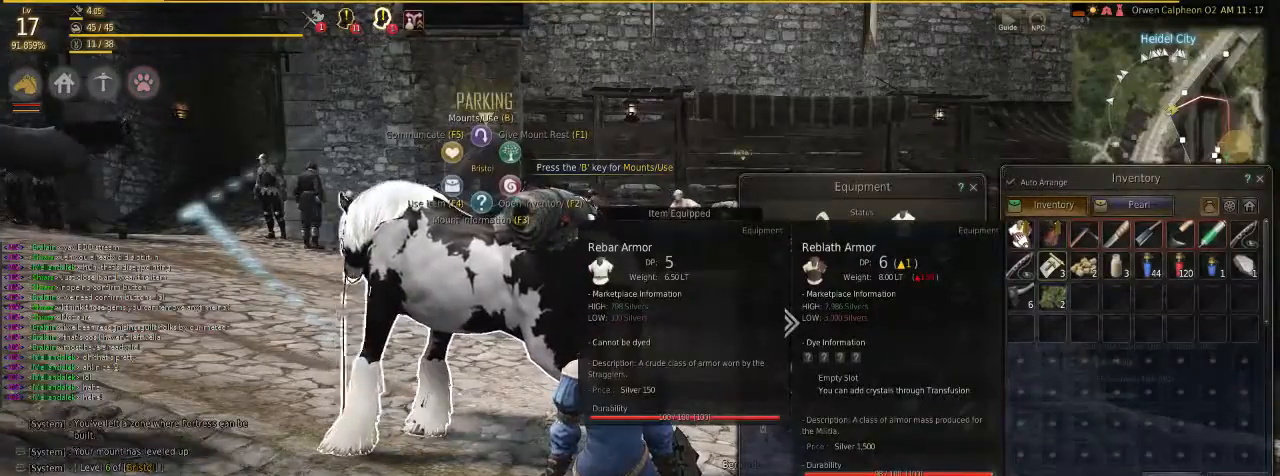
{"keys": [], "mouse": [], "events": []}
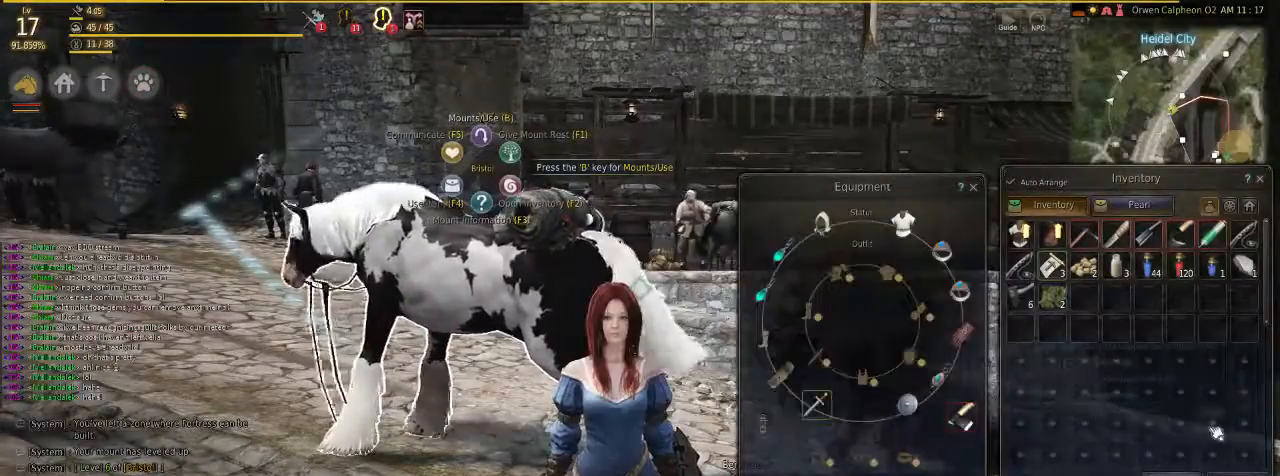
{"keys": [], "mouse": [], "events": []}
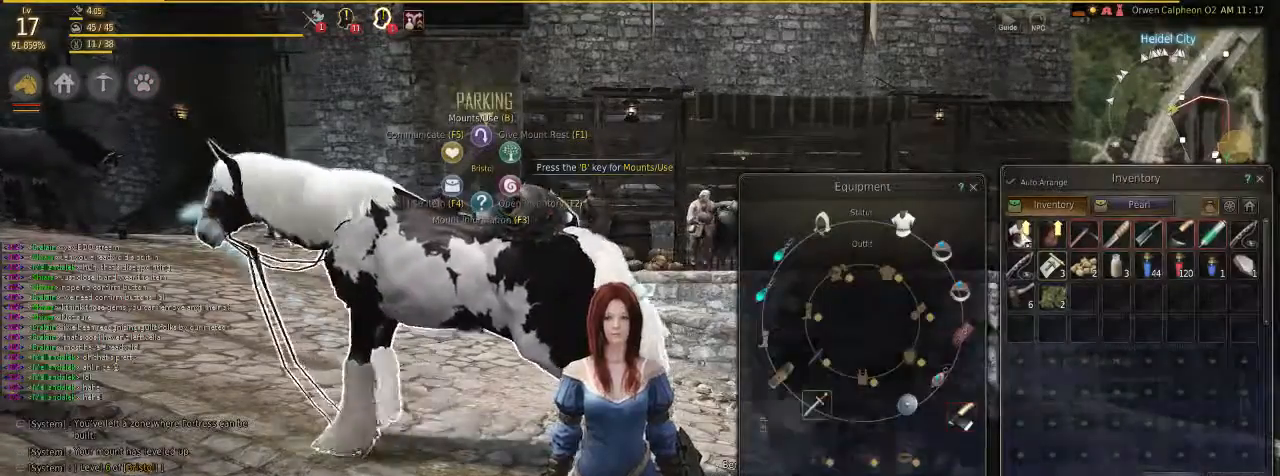
{"keys": [], "mouse": ["right"], "events": [[502, "mouse_right", "down"]]}
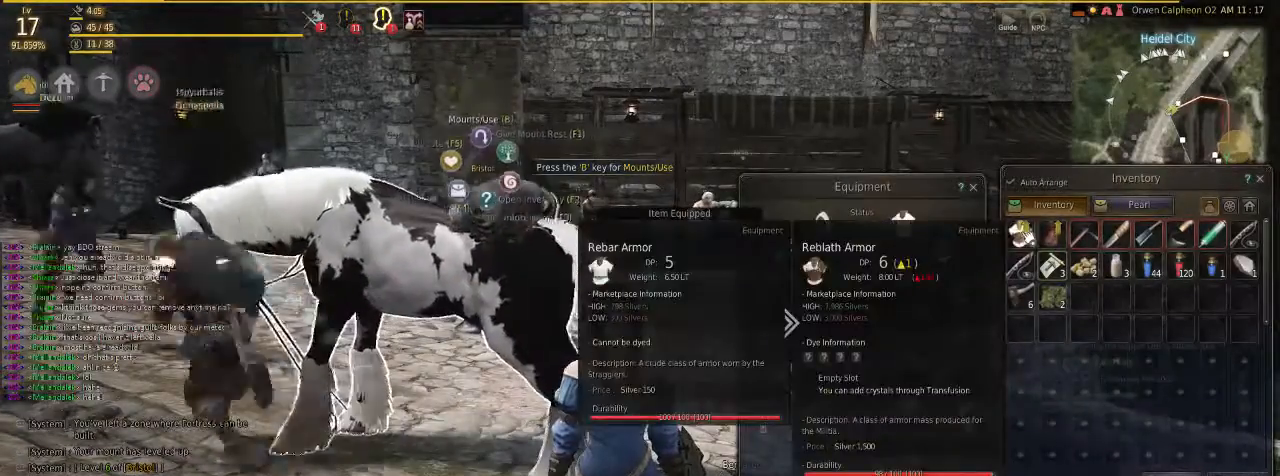
{"keys": [], "mouse": []}
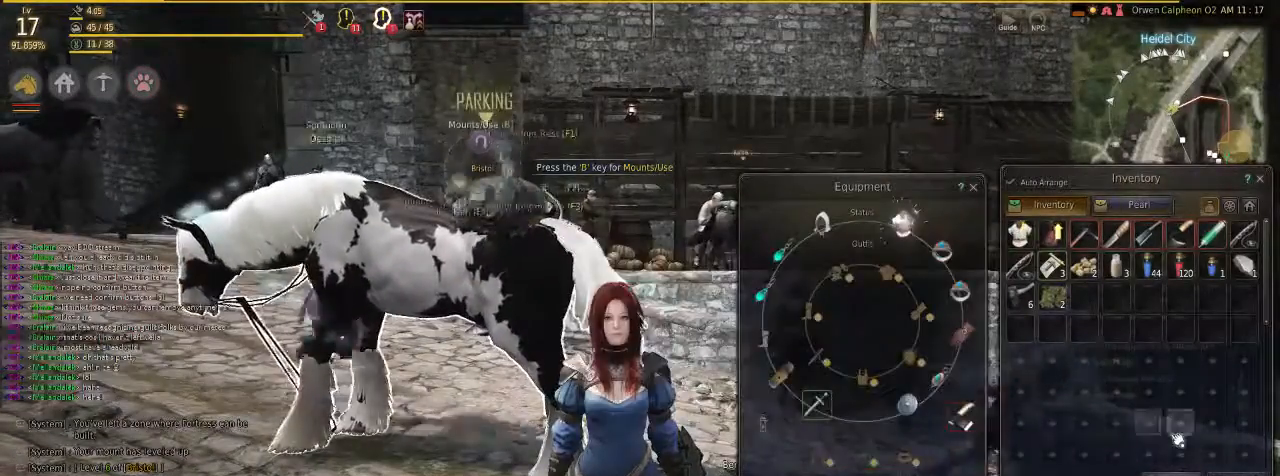
{"keys": [], "mouse": [], "events": []}
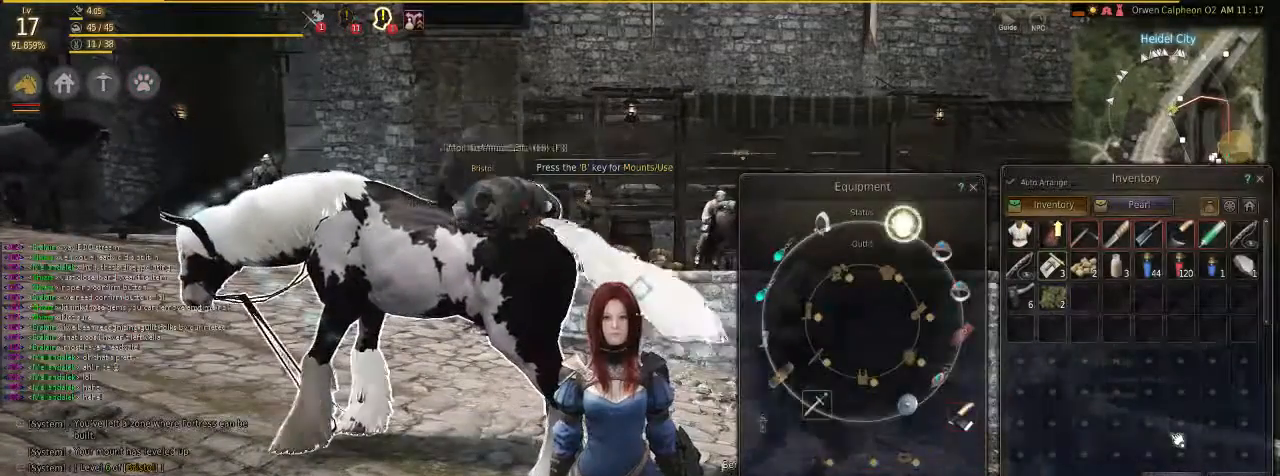
{"keys": [], "mouse": [], "events": []}
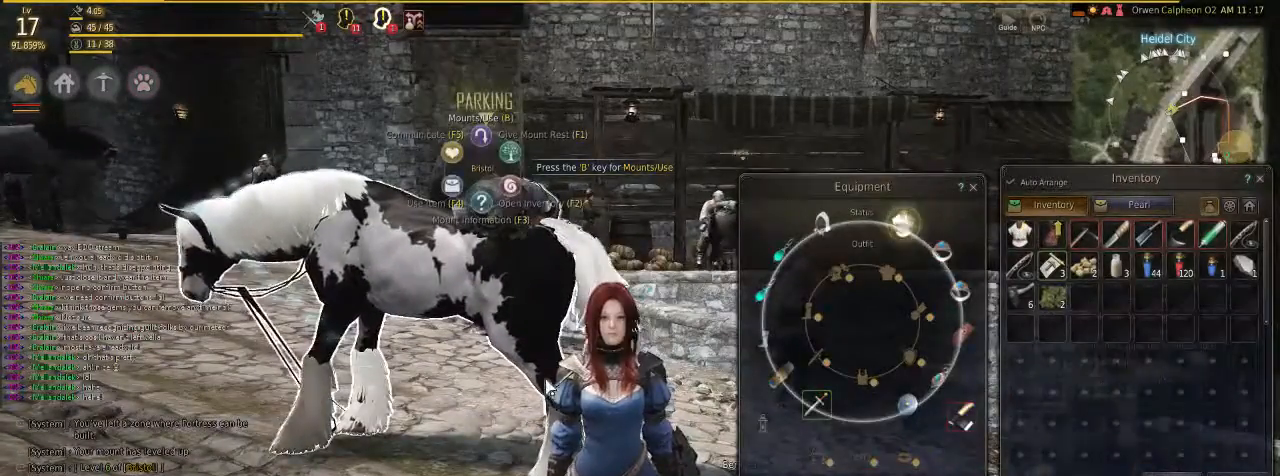
{"keys": [], "mouse": [], "events": []}
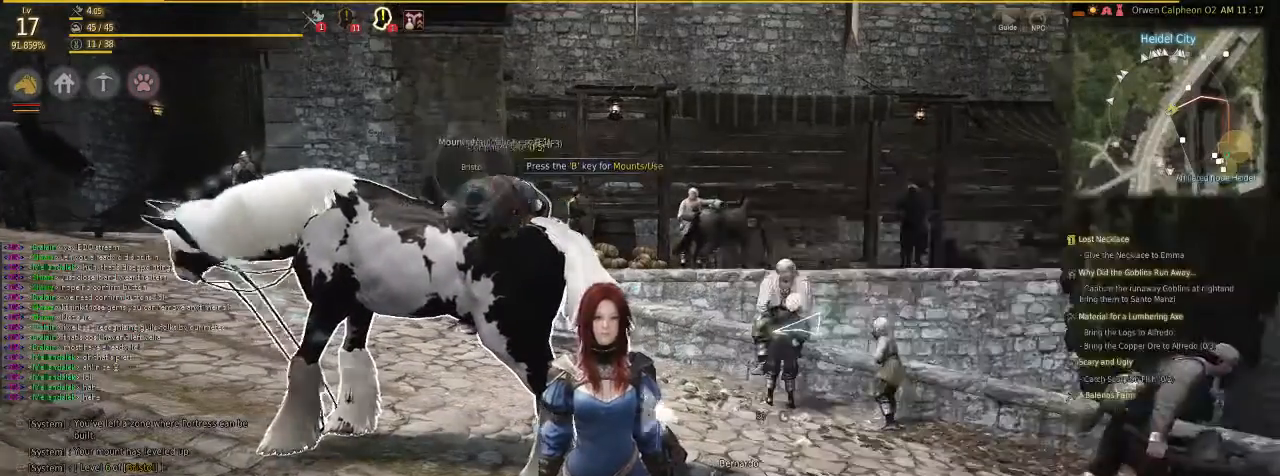
{"keys": ["f"], "mouse": [], "events": [[501, "f", "down"]]}
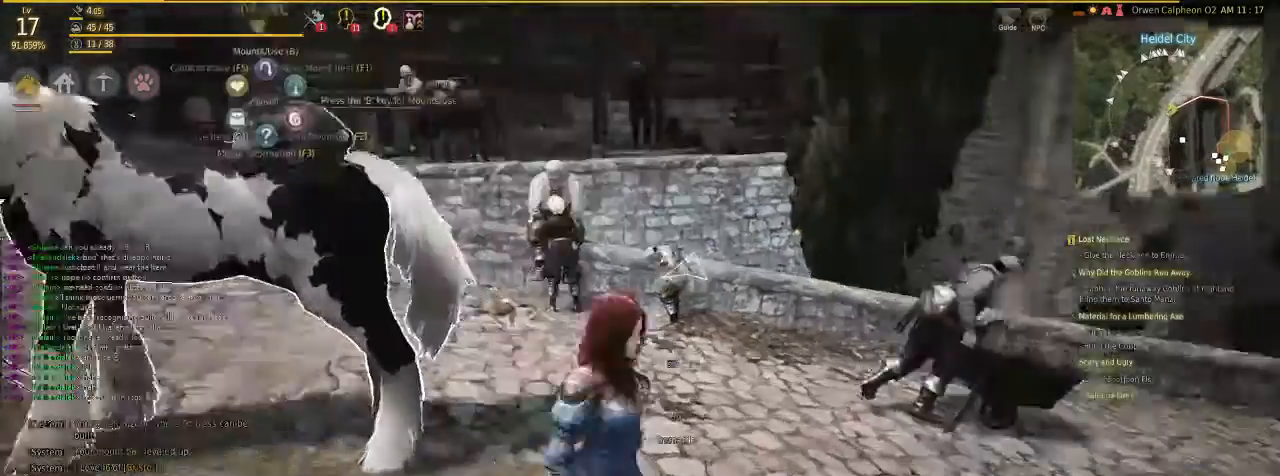
{"keys": ["f"], "mouse": [], "events": []}
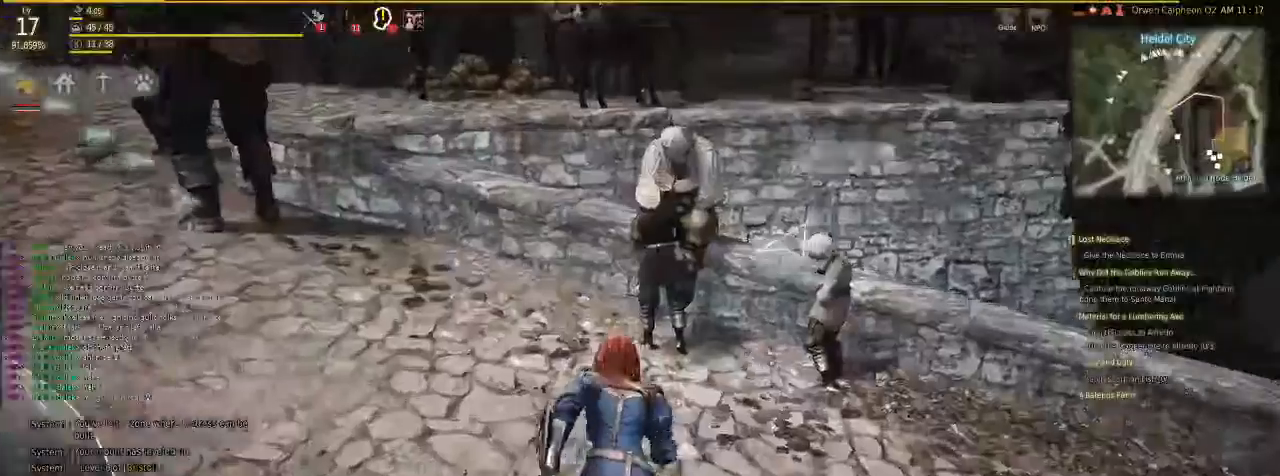
{"keys": ["f"], "mouse": [], "events": []}
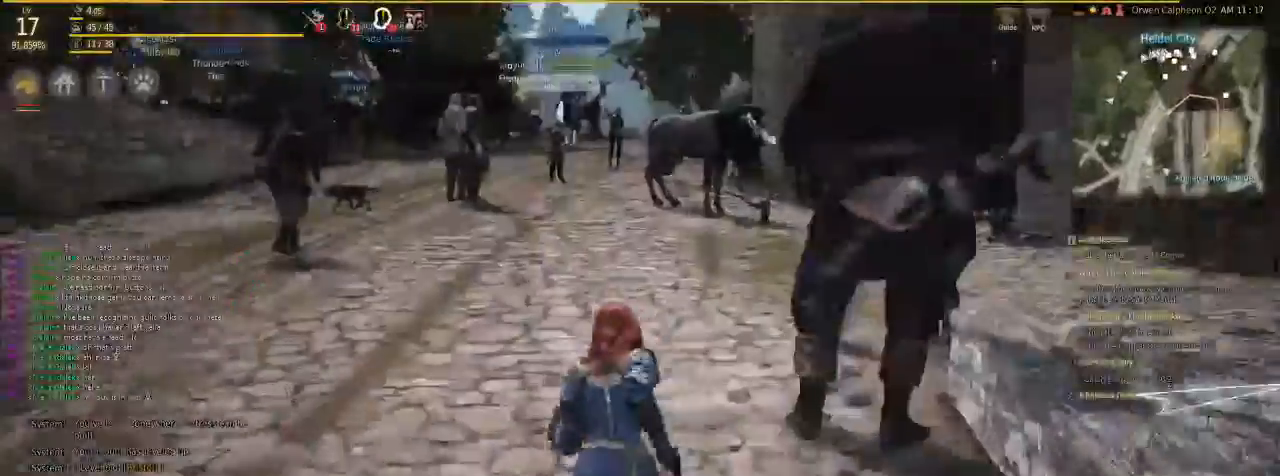
{"keys": ["f"], "mouse": [], "events": []}
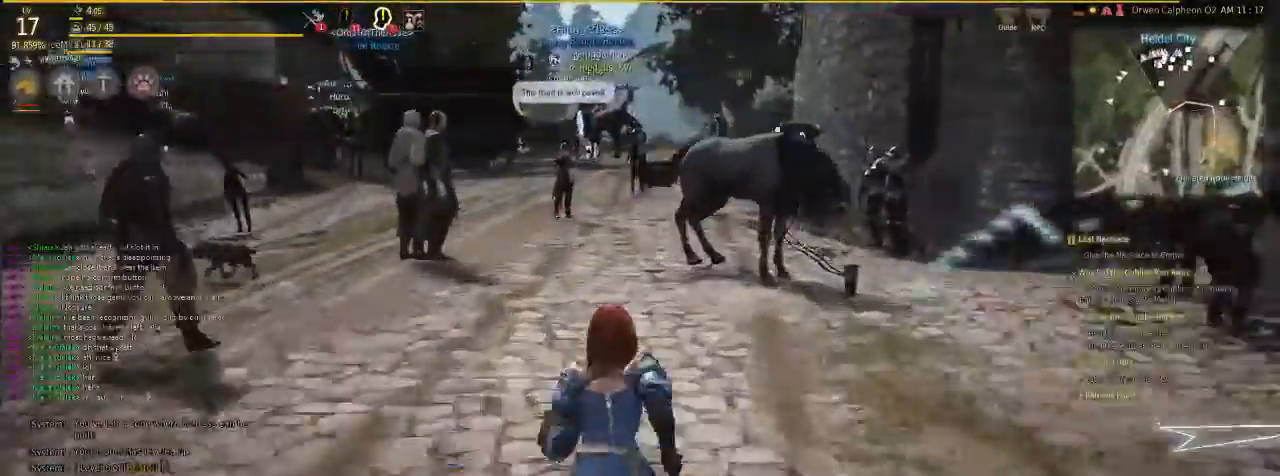
{"keys": ["f"], "mouse": [], "events": []}
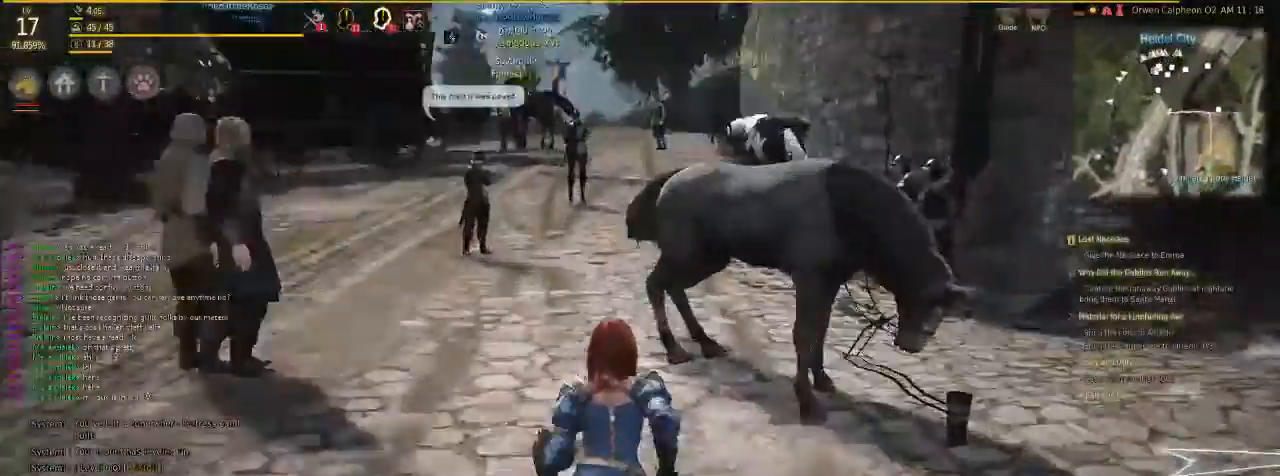
{"keys": ["f"], "mouse": [], "events": []}
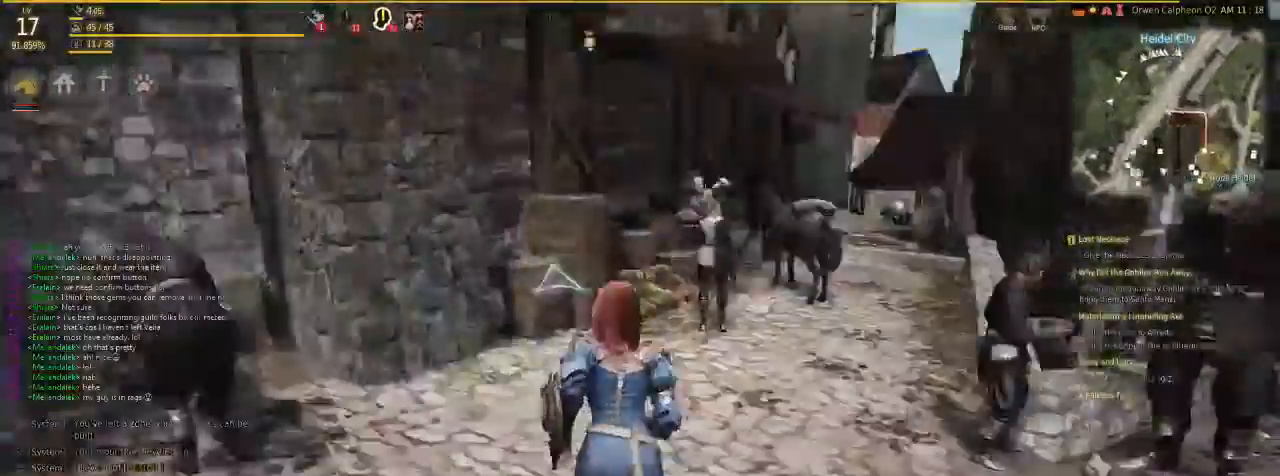
{"keys": ["f"], "mouse": [], "events": []}
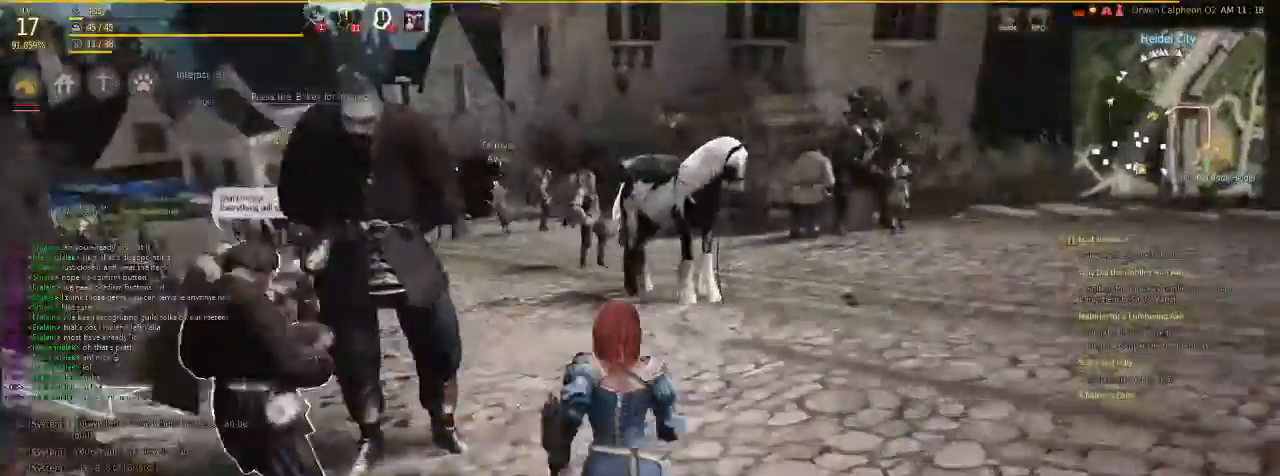
{"keys": ["f"], "mouse": [], "events": []}
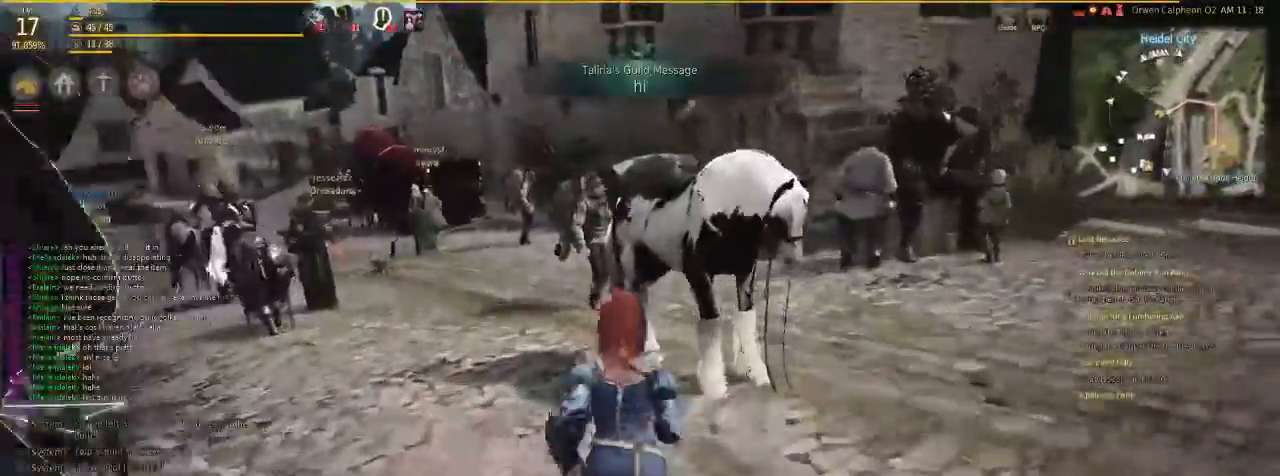
{"keys": ["f", "v"], "mouse": [], "events": [[268, "v", "down"]]}
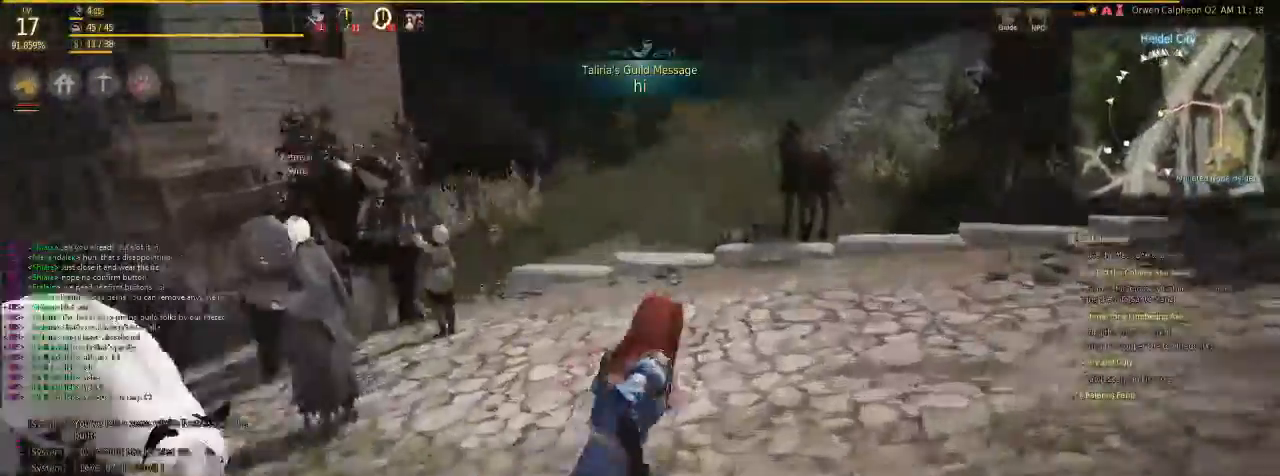
{"keys": [], "mouse": [], "events": [[100, "v", "up"], [200, "f", "up"]]}
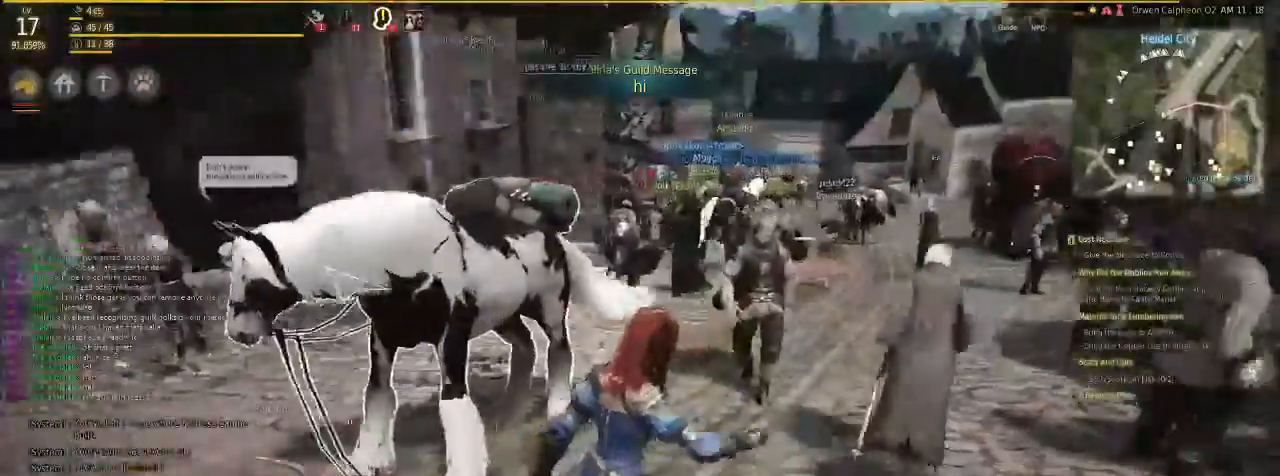
{"keys": [], "mouse": [], "events": []}